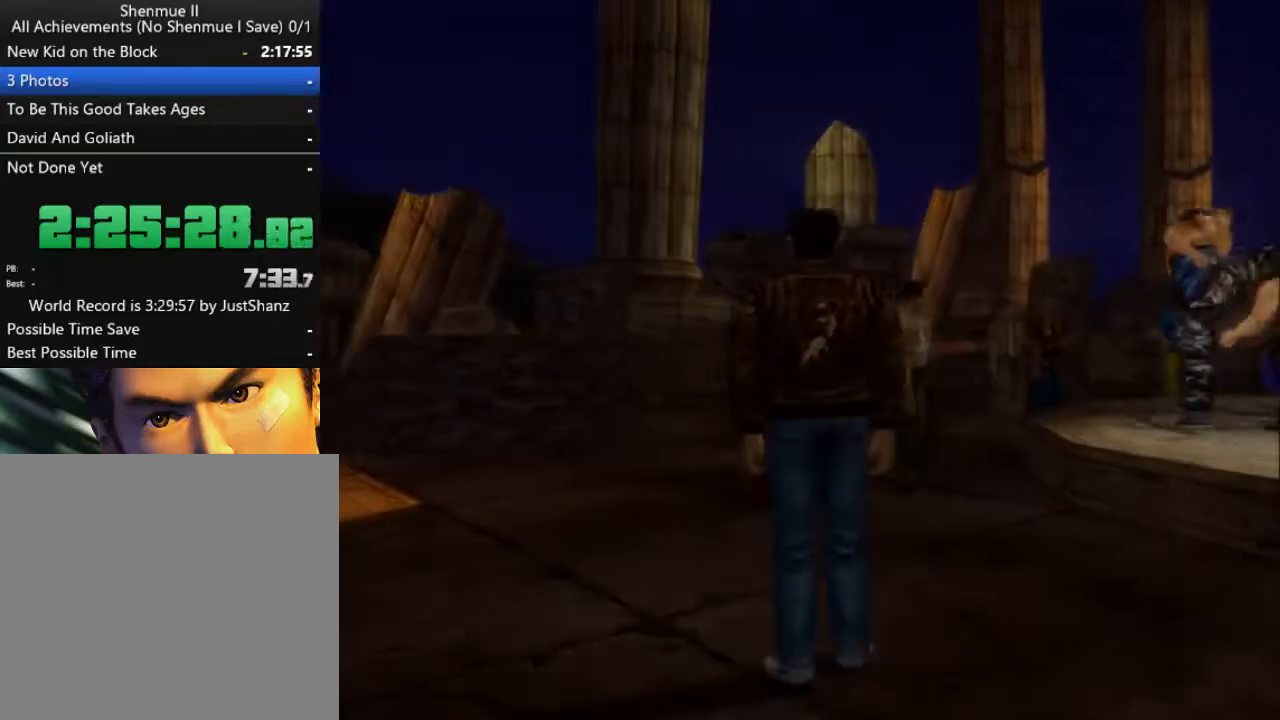
Gameplay with a controller (Xbox layout); each line is a JSON object with the inputs held at the frame after it. "events" lists button and stick changes between this image and that frame as [ms after this image, input, new state], when the widget could be followed in between. Not read: SHARE.
{"buttons": [], "left_stick": "center", "right_stick": "center", "events": [[33, "B", "up"], [100, "B", "down"], [200, "B", "up"], [267, "B", "down"], [333, "B", "up"], [433, "B", "down"], [500, "B", "up"]]}
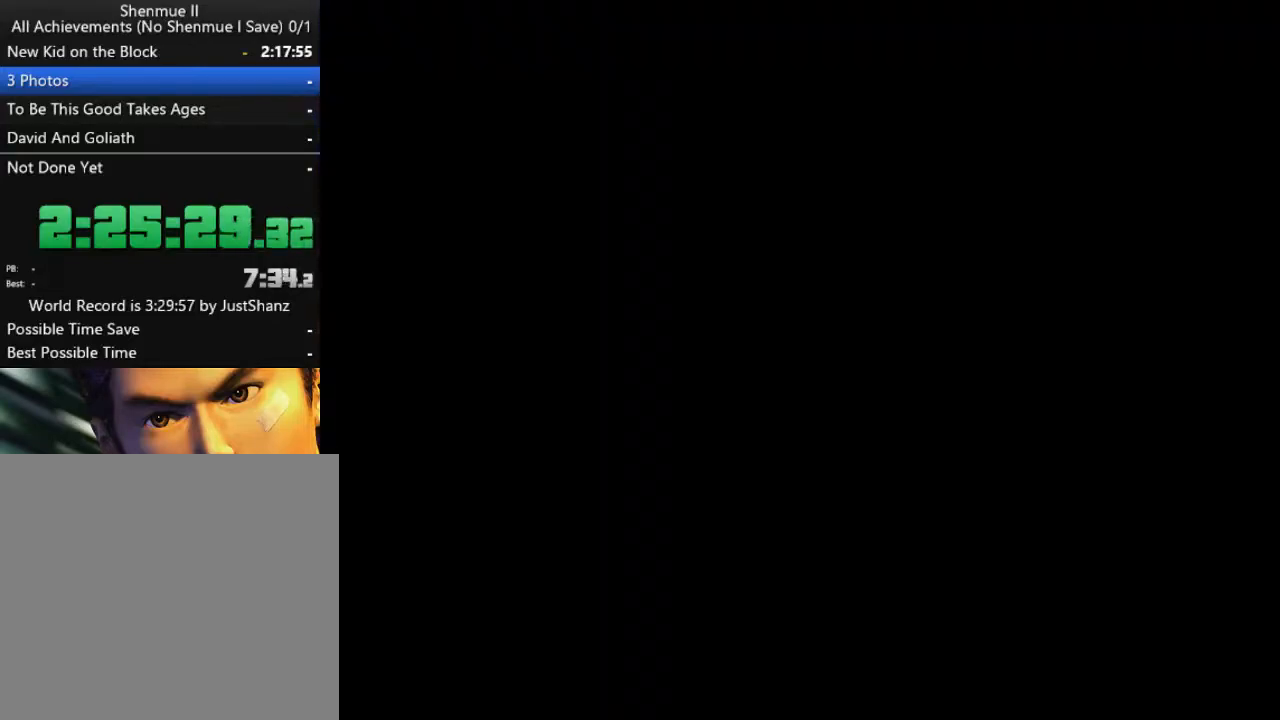
{"buttons": [], "left_stick": "center", "right_stick": "center", "events": [[100, "B", "down"], [167, "B", "up"], [233, "B", "down"], [300, "B", "up"], [433, "B", "down"], [500, "B", "up"]]}
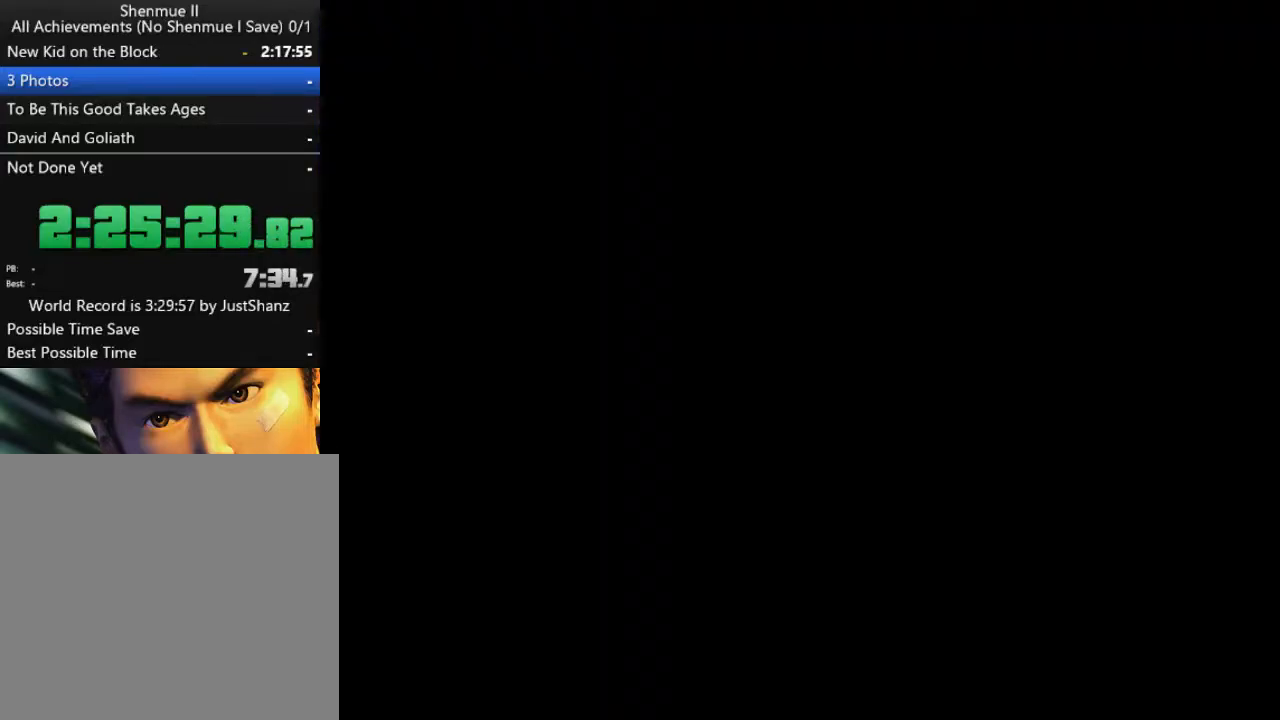
{"buttons": [], "left_stick": "center", "right_stick": "center", "events": [[67, "B", "down"], [133, "B", "up"], [233, "B", "down"], [300, "B", "up"], [367, "B", "down"], [467, "B", "up"]]}
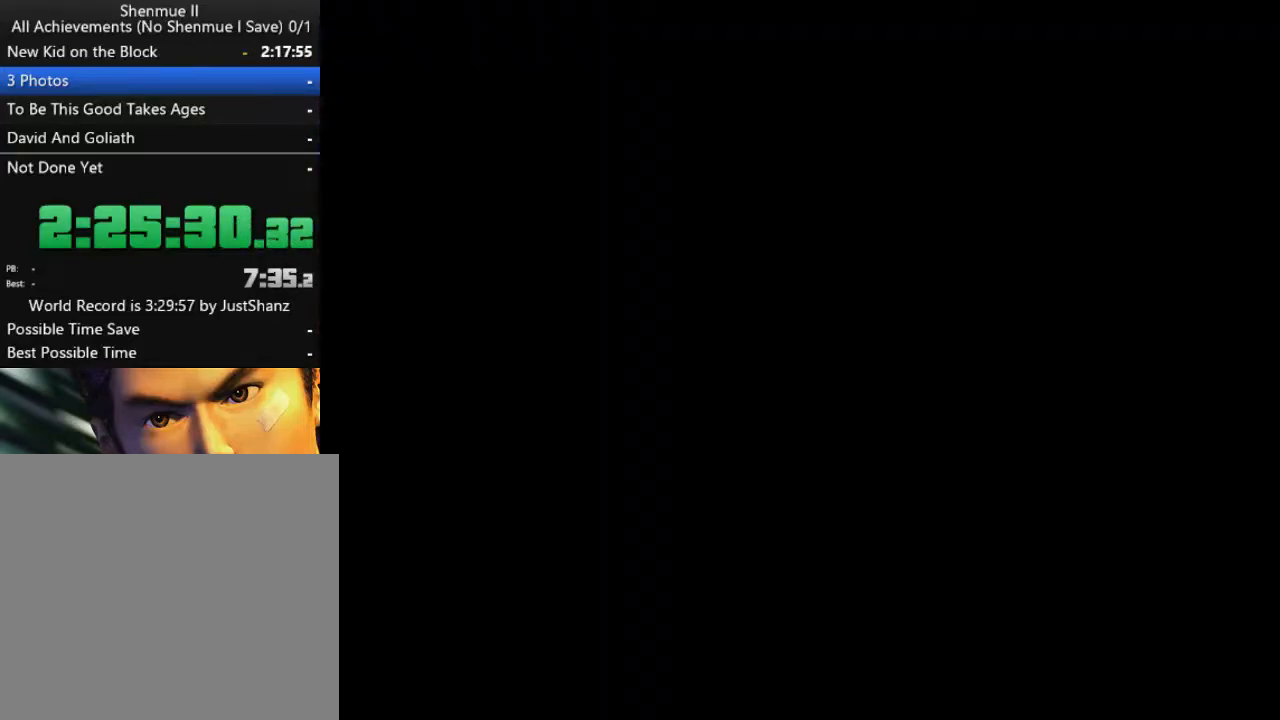
{"buttons": [], "left_stick": "center", "right_stick": "center", "events": [[67, "B", "down"], [133, "B", "up"], [233, "B", "down"], [300, "B", "up"], [400, "B", "down"], [467, "B", "up"]]}
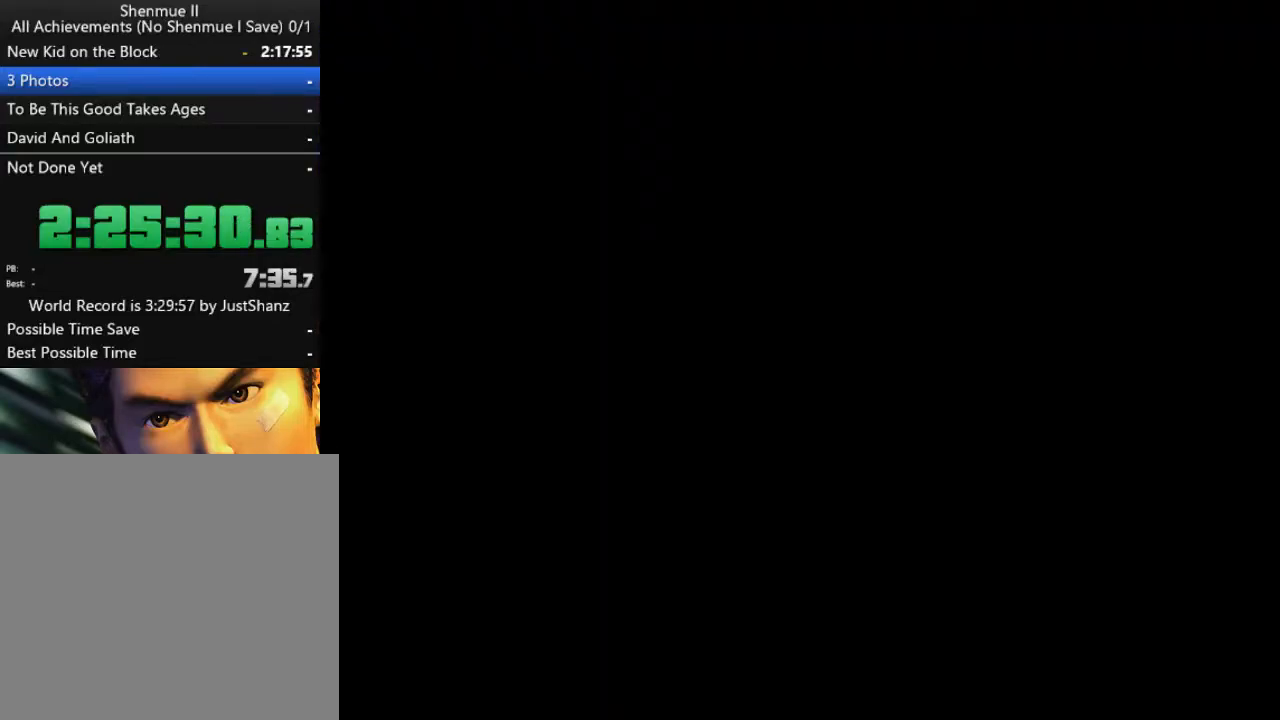
{"buttons": [], "left_stick": "center", "right_stick": "center", "events": [[33, "B", "down"], [133, "B", "up"], [233, "B", "down"], [267, "B", "up"], [400, "B", "down"], [467, "B", "up"]]}
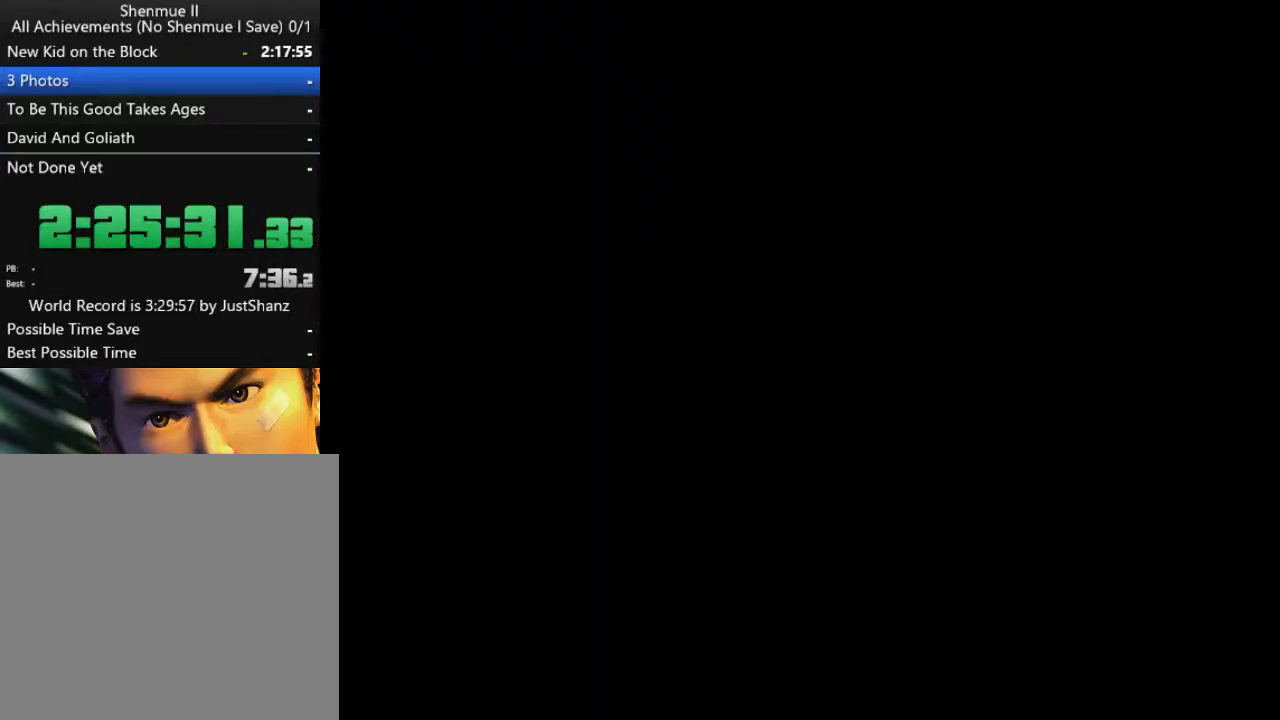
{"buttons": [], "left_stick": "center", "right_stick": "center", "events": [[67, "B", "down"], [133, "B", "up"], [233, "B", "down"], [300, "B", "up"], [367, "B", "down"], [467, "B", "up"]]}
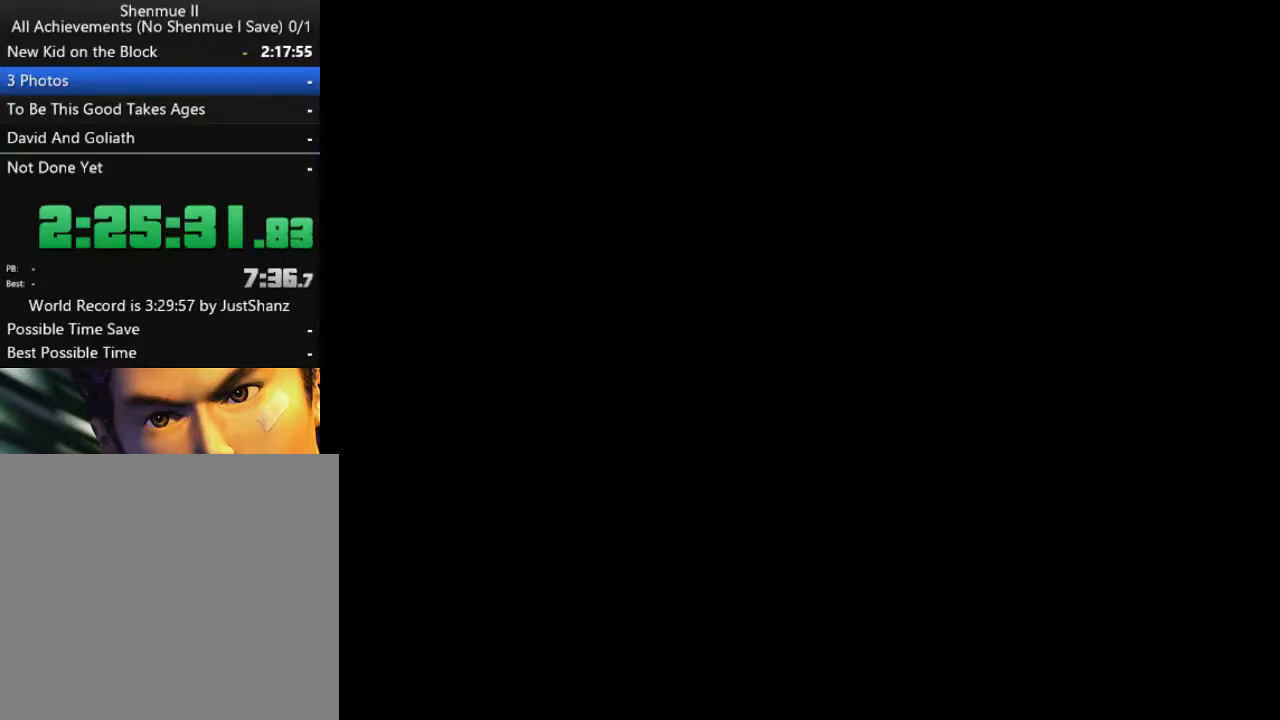
{"buttons": [], "left_stick": "center", "right_stick": "center", "events": [[67, "B", "down"], [100, "B", "up"], [233, "B", "down"], [300, "B", "up"], [367, "B", "down"], [467, "B", "up"]]}
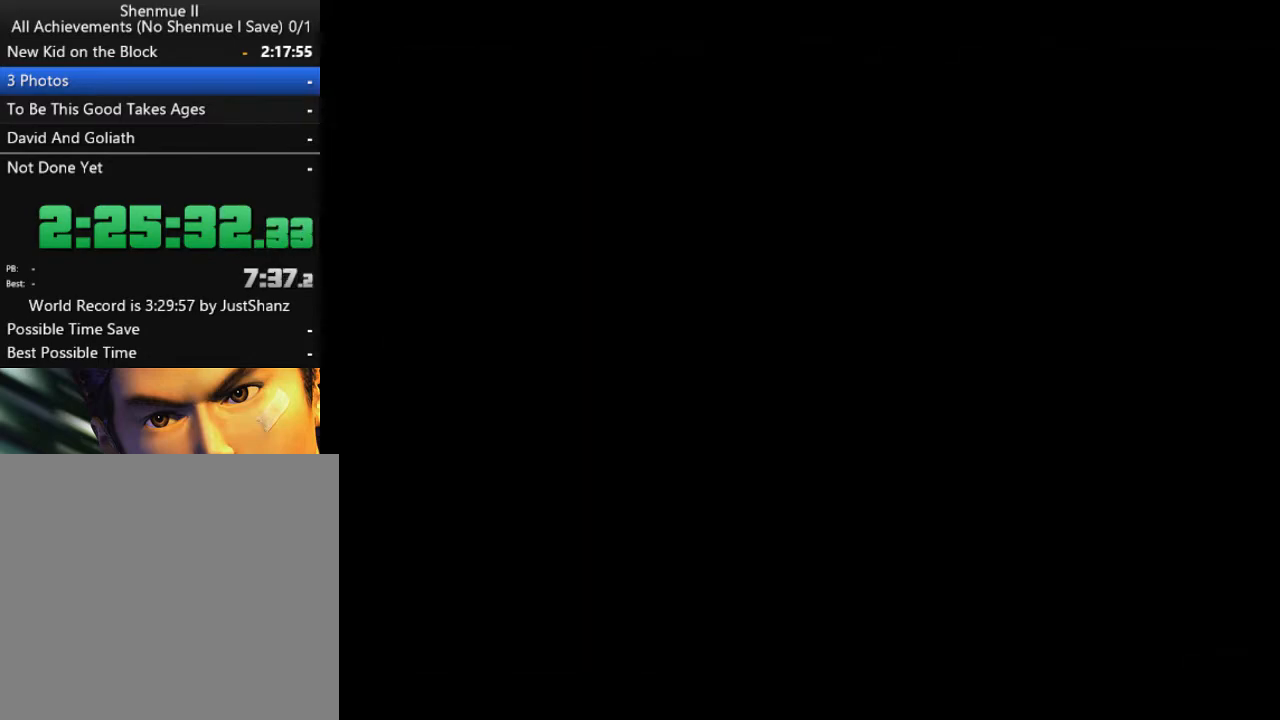
{"buttons": [], "left_stick": "center", "right_stick": "center", "events": [[33, "B", "down"], [133, "B", "up"], [200, "B", "down"], [333, "B", "up"]]}
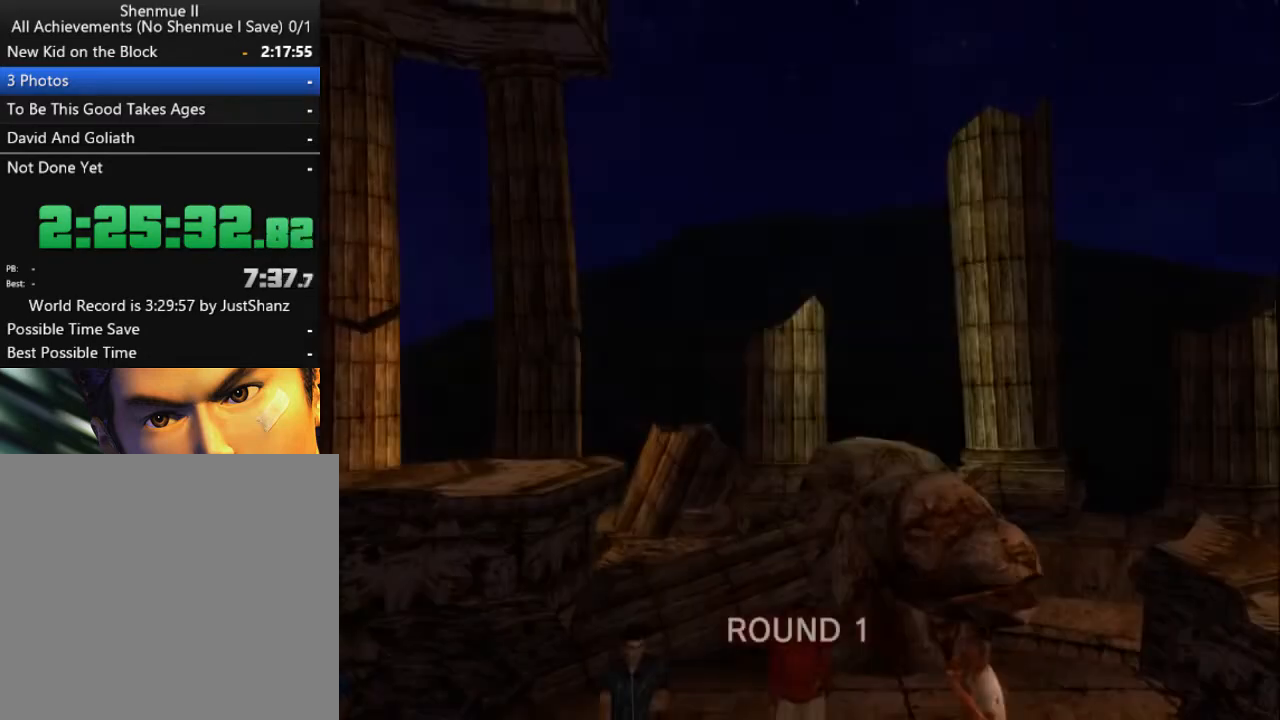
{"buttons": [], "left_stick": "center", "right_stick": "center", "events": [[167, "B", "down"], [267, "B", "up"], [367, "B", "down"], [467, "B", "up"]]}
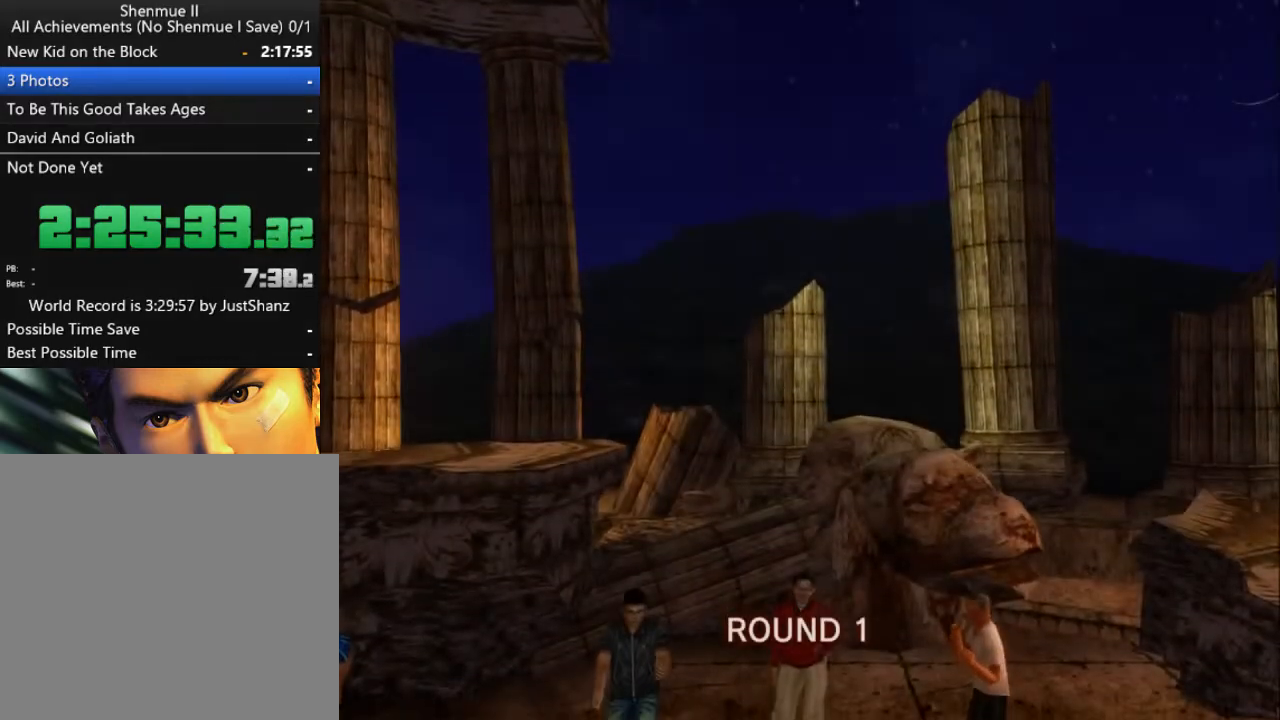
{"buttons": ["DPAD_RIGHT"], "left_stick": "center", "right_stick": "center", "events": [[100, "DPAD_RIGHT", "down"], [267, "DPAD_RIGHT", "up"], [467, "DPAD_RIGHT", "down"]]}
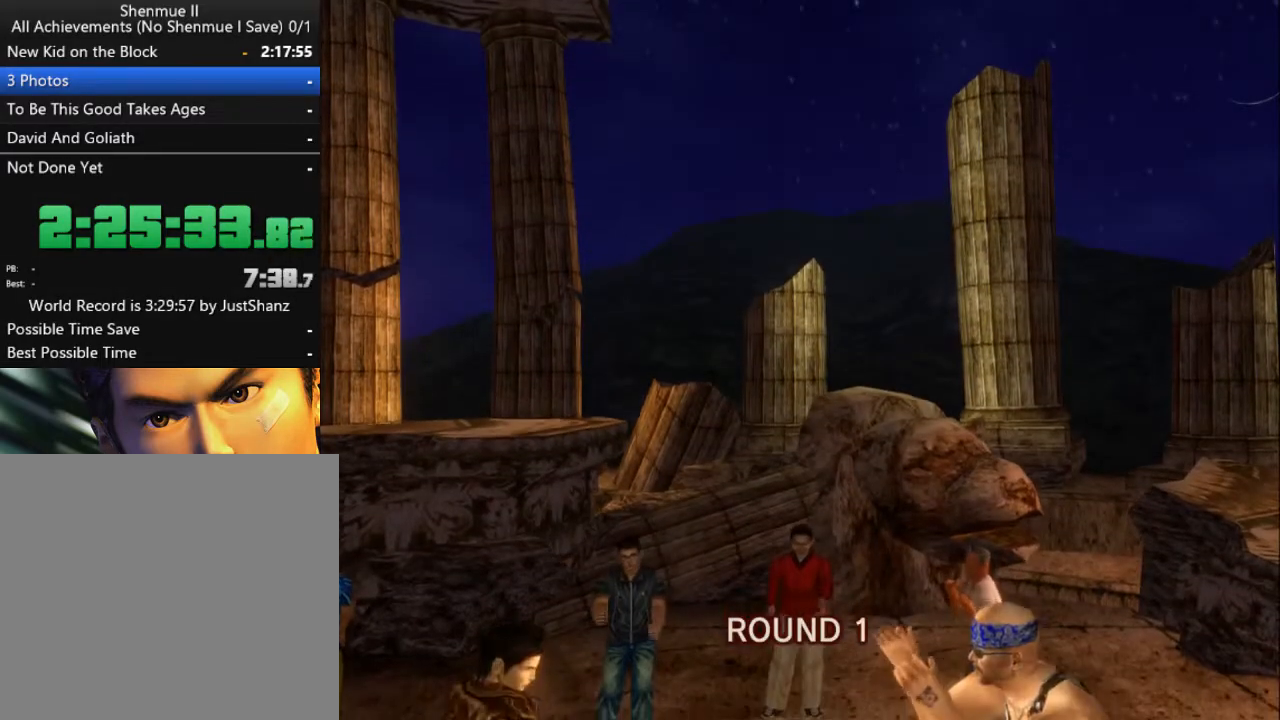
{"buttons": ["DPAD_RIGHT"], "left_stick": "center", "right_stick": "center", "events": [[100, "DPAD_RIGHT", "up"], [467, "DPAD_RIGHT", "down"]]}
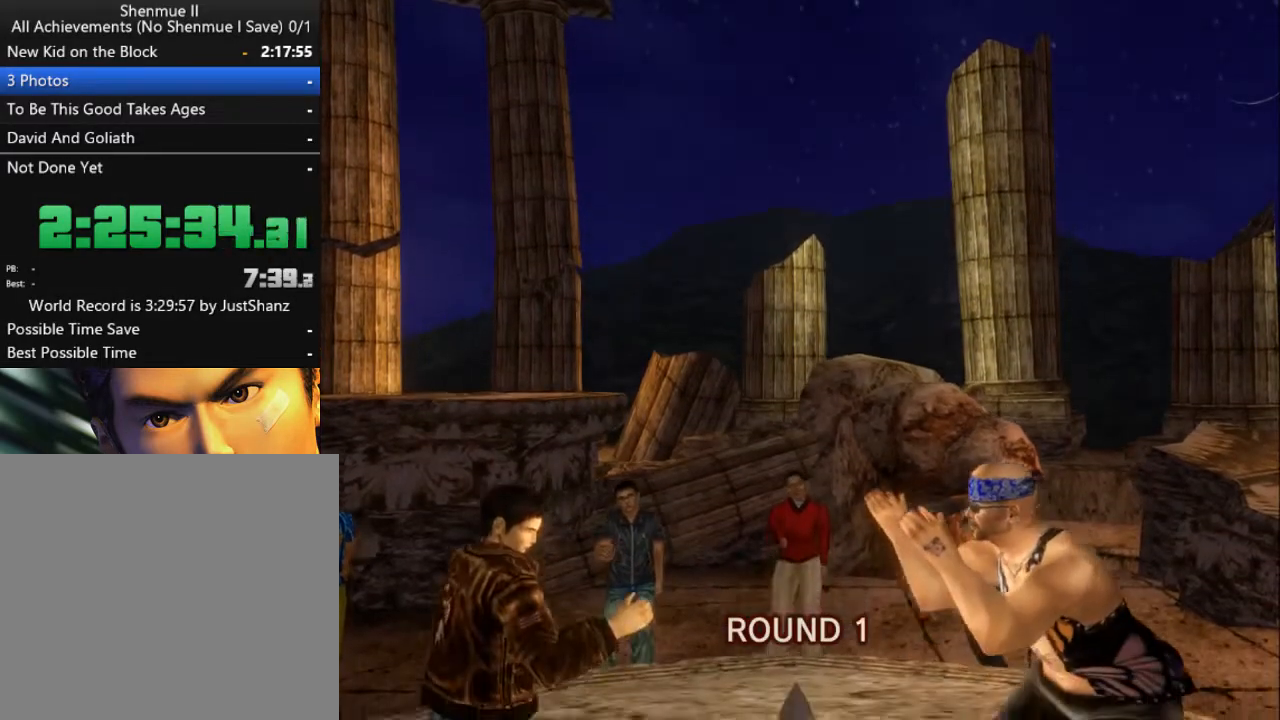
{"buttons": [], "left_stick": "center", "right_stick": "center", "events": [[133, "DPAD_RIGHT", "up"]]}
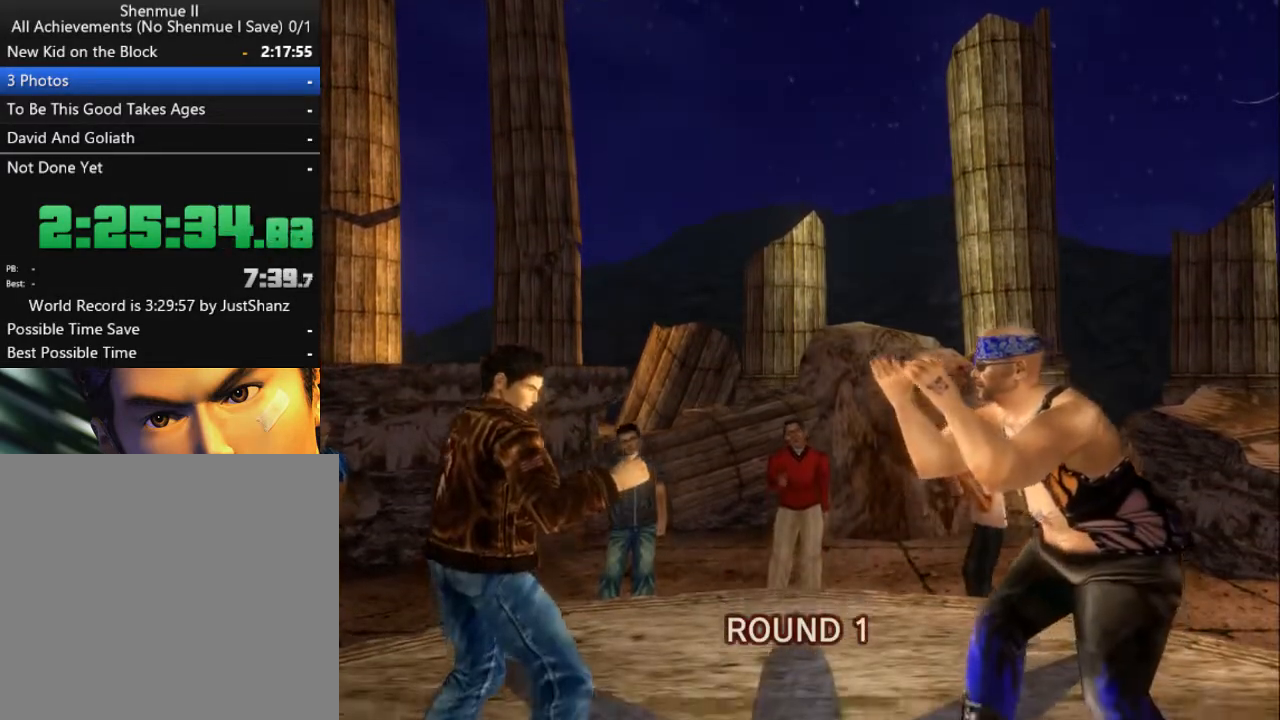
{"buttons": [], "left_stick": "center", "right_stick": "center", "events": []}
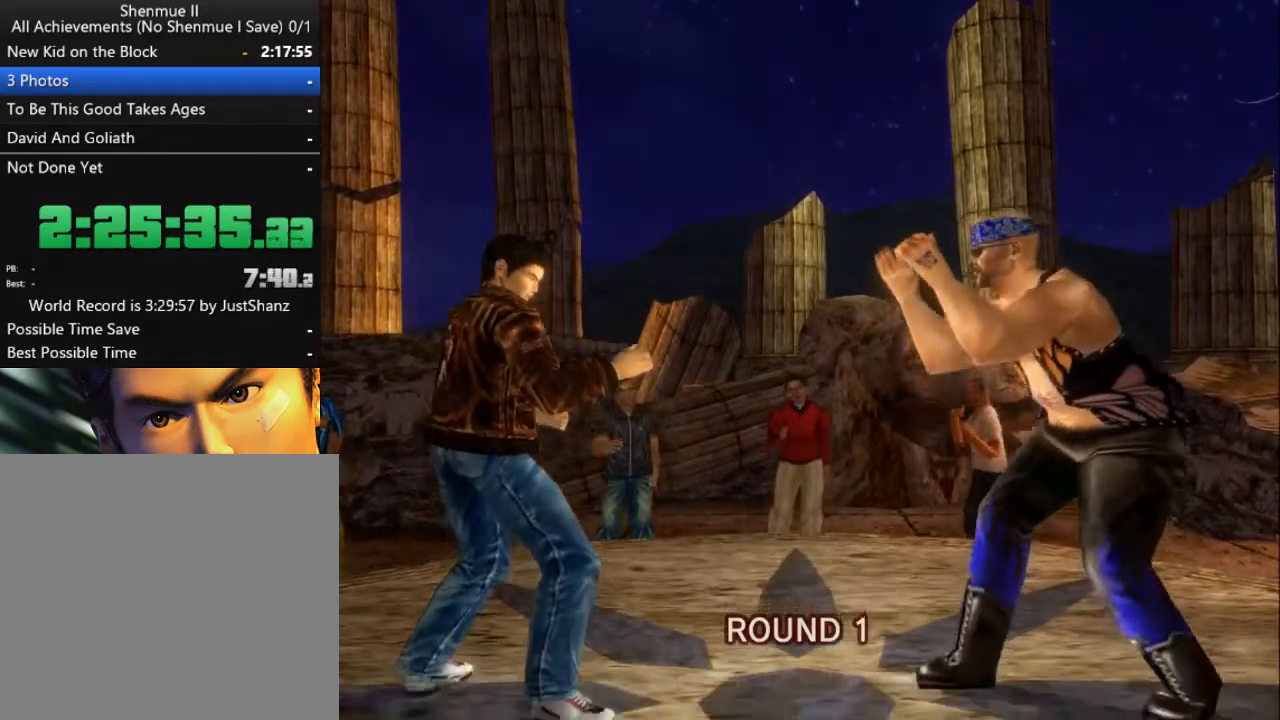
{"buttons": [], "left_stick": "center", "right_stick": "center", "events": []}
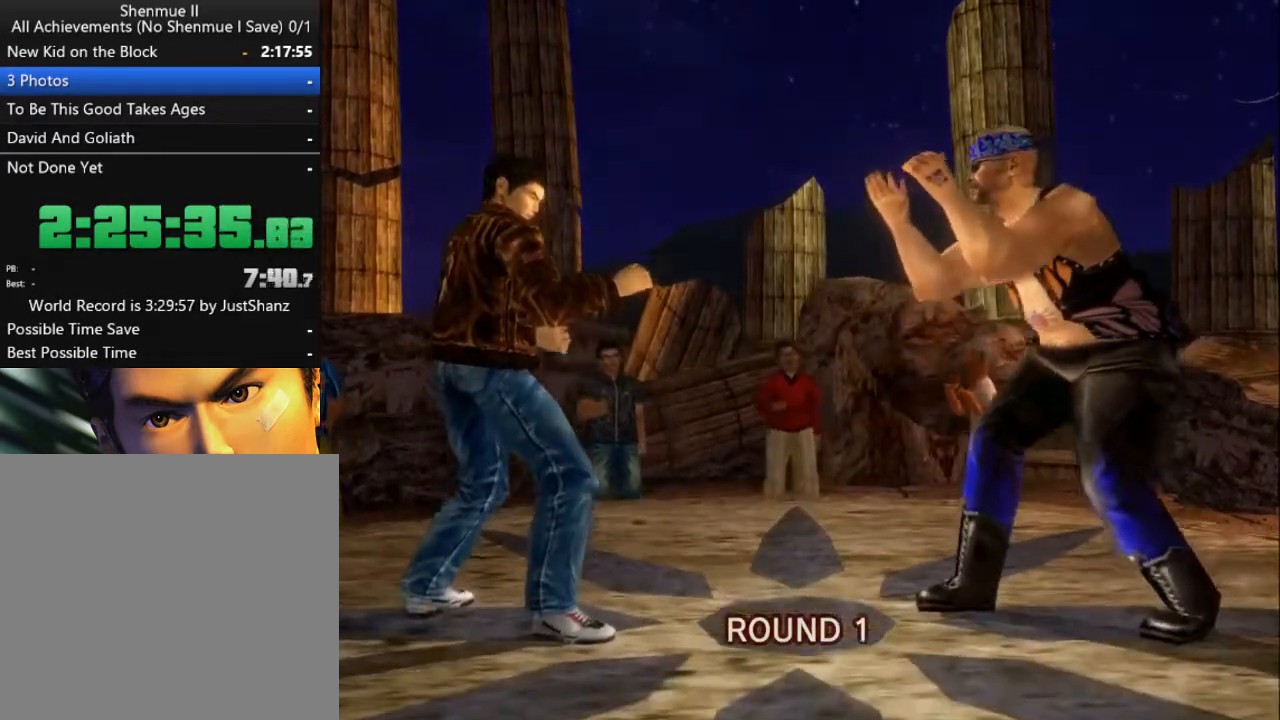
{"buttons": [], "left_stick": "center", "right_stick": "center", "events": []}
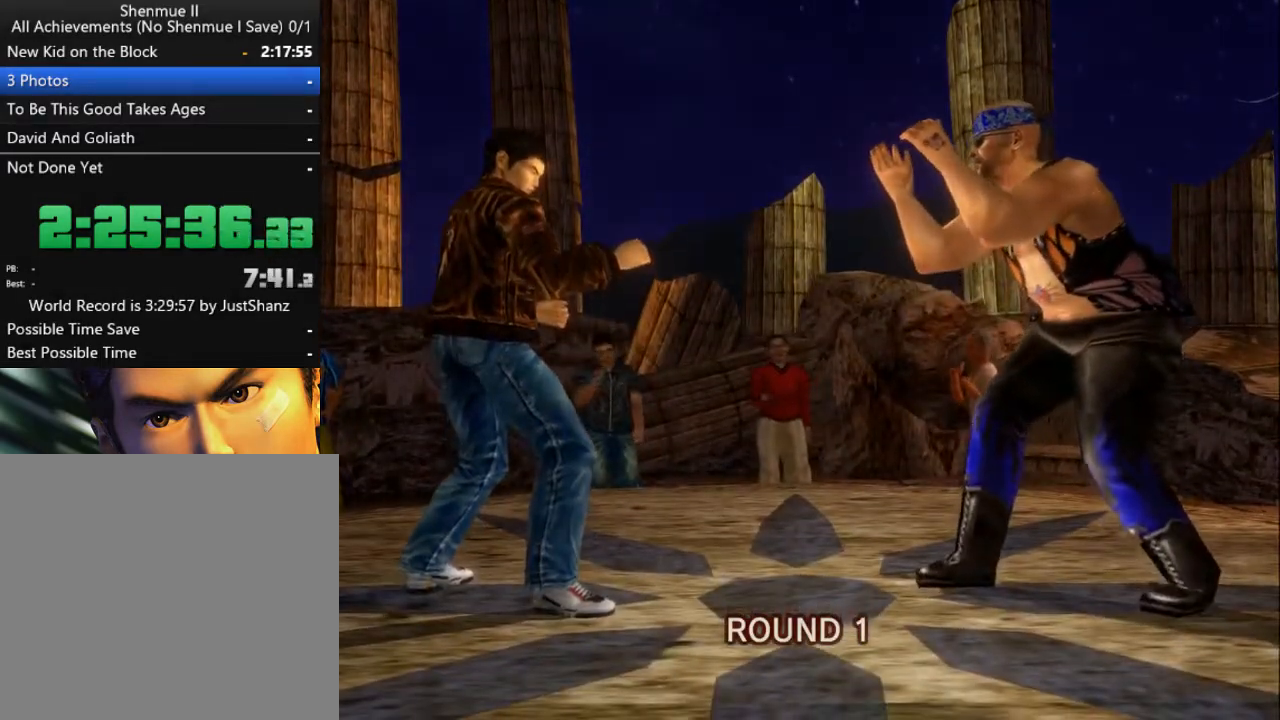
{"buttons": ["Y", "DPAD_LEFT"], "left_stick": "center", "right_stick": "center", "events": [[200, "DPAD_LEFT", "down"], [367, "Y", "down"]]}
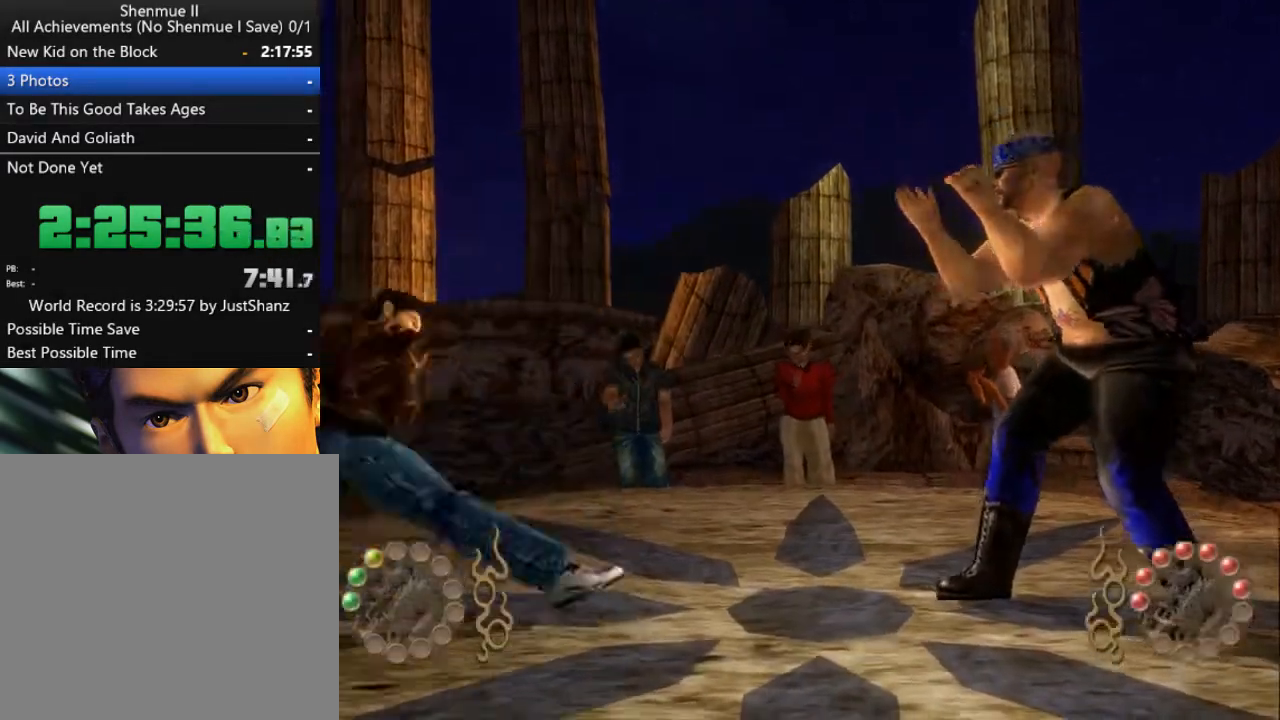
{"buttons": [], "left_stick": "center", "right_stick": "center", "events": [[33, "Y", "up"], [200, "DPAD_LEFT", "up"]]}
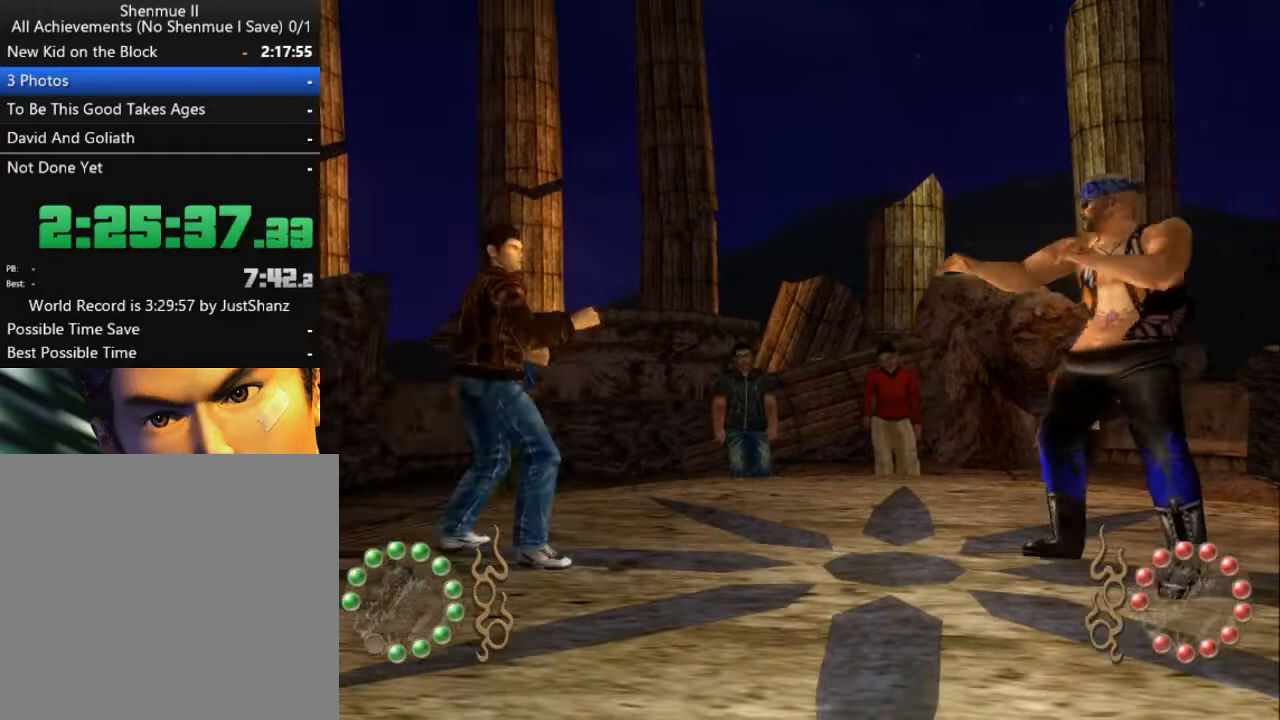
{"buttons": ["A", "DPAD_RIGHT"], "left_stick": "center", "right_stick": "center", "events": [[133, "DPAD_RIGHT", "down"], [233, "DPAD_RIGHT", "up"], [300, "DPAD_RIGHT", "down"], [367, "DPAD_RIGHT", "up"], [433, "DPAD_RIGHT", "down"], [500, "A", "down"]]}
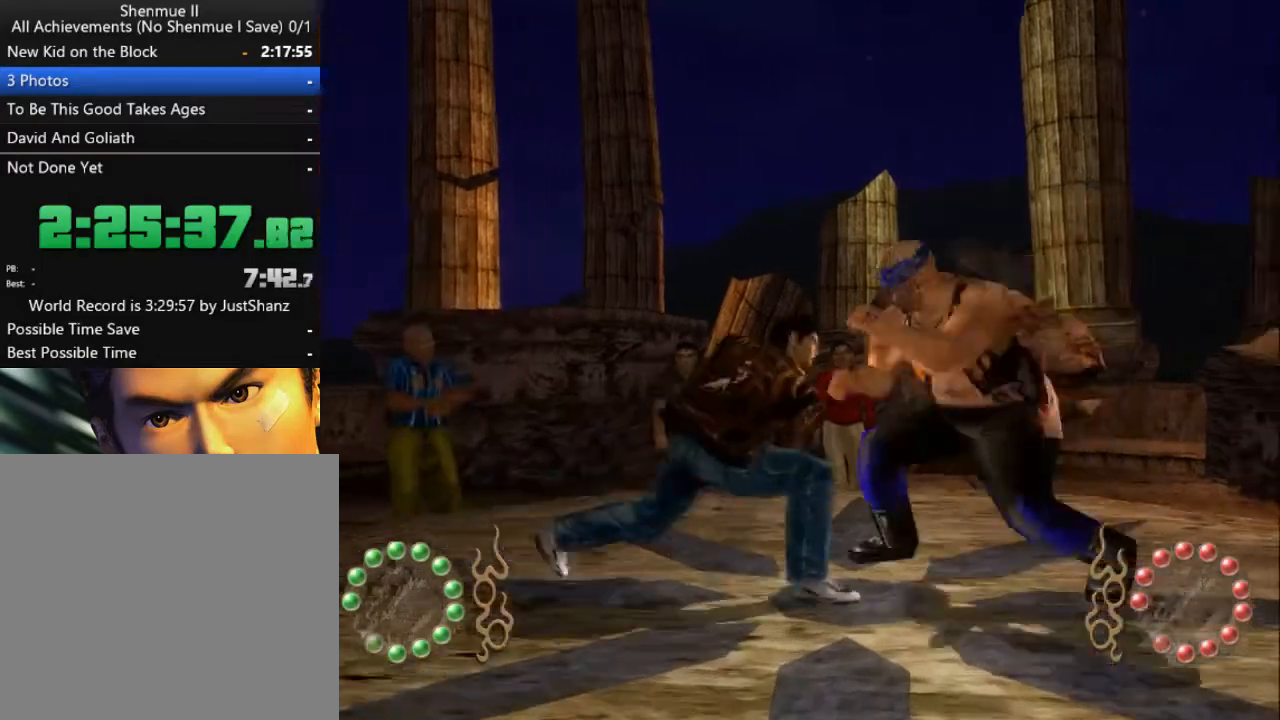
{"buttons": ["X"], "left_stick": "center", "right_stick": "center", "events": [[33, "DPAD_RIGHT", "up"], [133, "A", "up"], [400, "DPAD_RIGHT", "down"], [467, "X", "down"], [500, "DPAD_RIGHT", "up"]]}
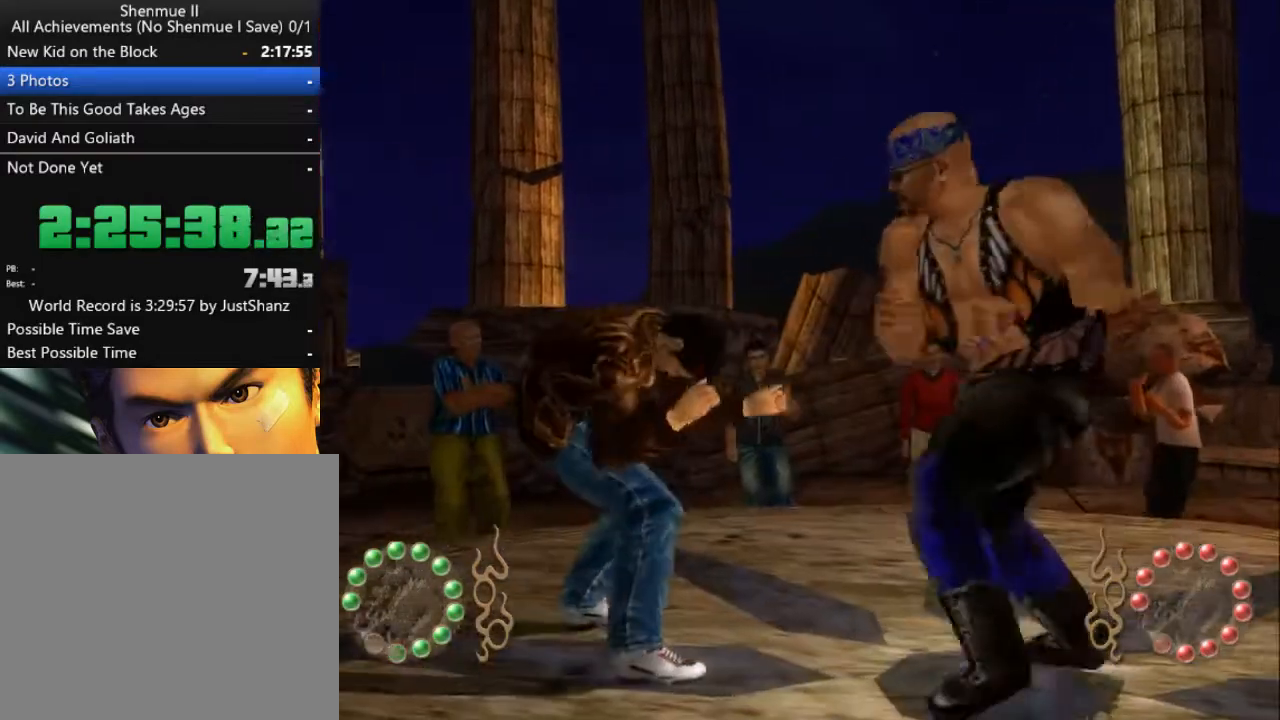
{"buttons": ["DPAD_RIGHT"], "left_stick": "center", "right_stick": "center", "events": [[33, "DPAD_RIGHT", "down"], [33, "X", "up"], [133, "DPAD_RIGHT", "up"], [267, "DPAD_RIGHT", "down"], [267, "X", "down"], [300, "X", "up"], [333, "DPAD_RIGHT", "up"], [367, "X", "down"], [433, "DPAD_RIGHT", "down"], [467, "X", "up"]]}
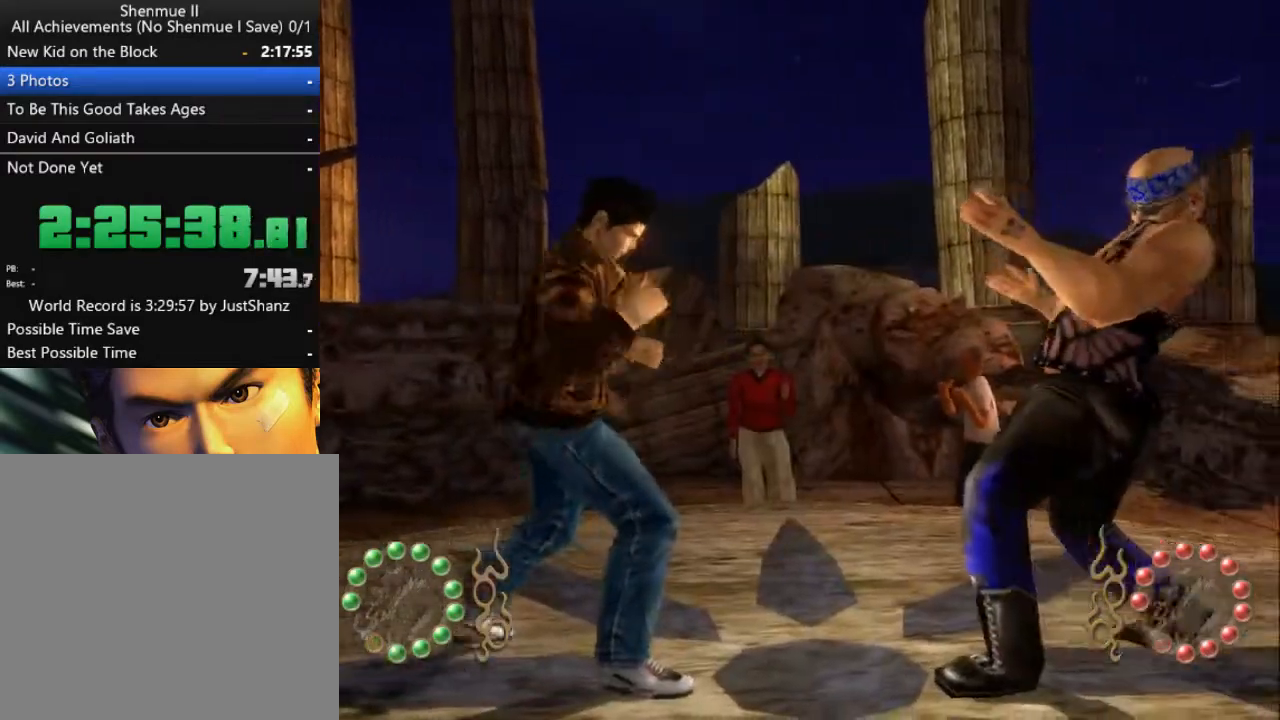
{"buttons": ["X", "DPAD_RIGHT"], "left_stick": "center", "right_stick": "center", "events": [[33, "DPAD_RIGHT", "up"], [33, "X", "down"], [100, "DPAD_RIGHT", "down"], [100, "X", "up"], [167, "X", "down"], [200, "DPAD_RIGHT", "up"], [233, "X", "up"], [300, "DPAD_RIGHT", "down"], [333, "X", "down"], [400, "DPAD_RIGHT", "up"], [400, "X", "up"], [500, "DPAD_RIGHT", "down"], [500, "X", "down"]]}
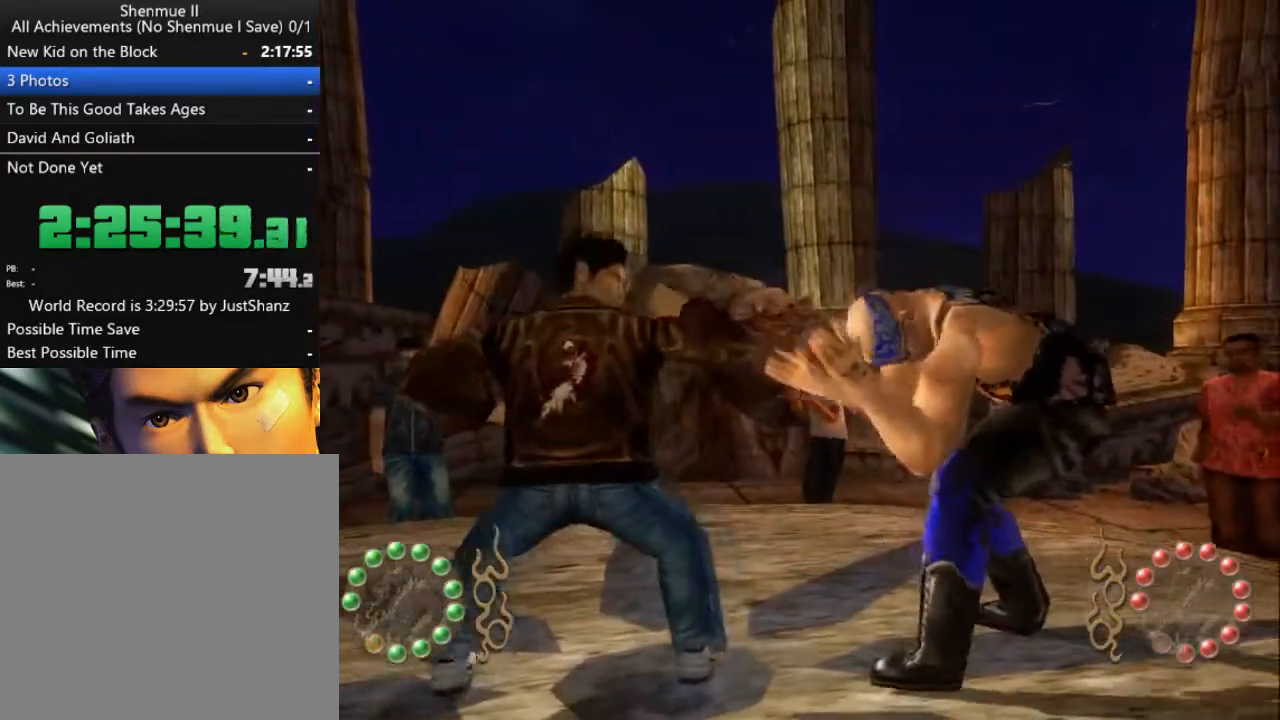
{"buttons": ["DPAD_RIGHT"], "left_stick": "center", "right_stick": "center", "events": [[67, "X", "up"], [100, "DPAD_RIGHT", "up"], [133, "X", "down"], [200, "DPAD_RIGHT", "down"], [200, "X", "up"], [267, "DPAD_RIGHT", "up"], [300, "X", "down"], [333, "DPAD_RIGHT", "down"], [333, "X", "up"], [400, "X", "down"], [433, "DPAD_RIGHT", "up"], [467, "X", "up"], [500, "DPAD_RIGHT", "down"]]}
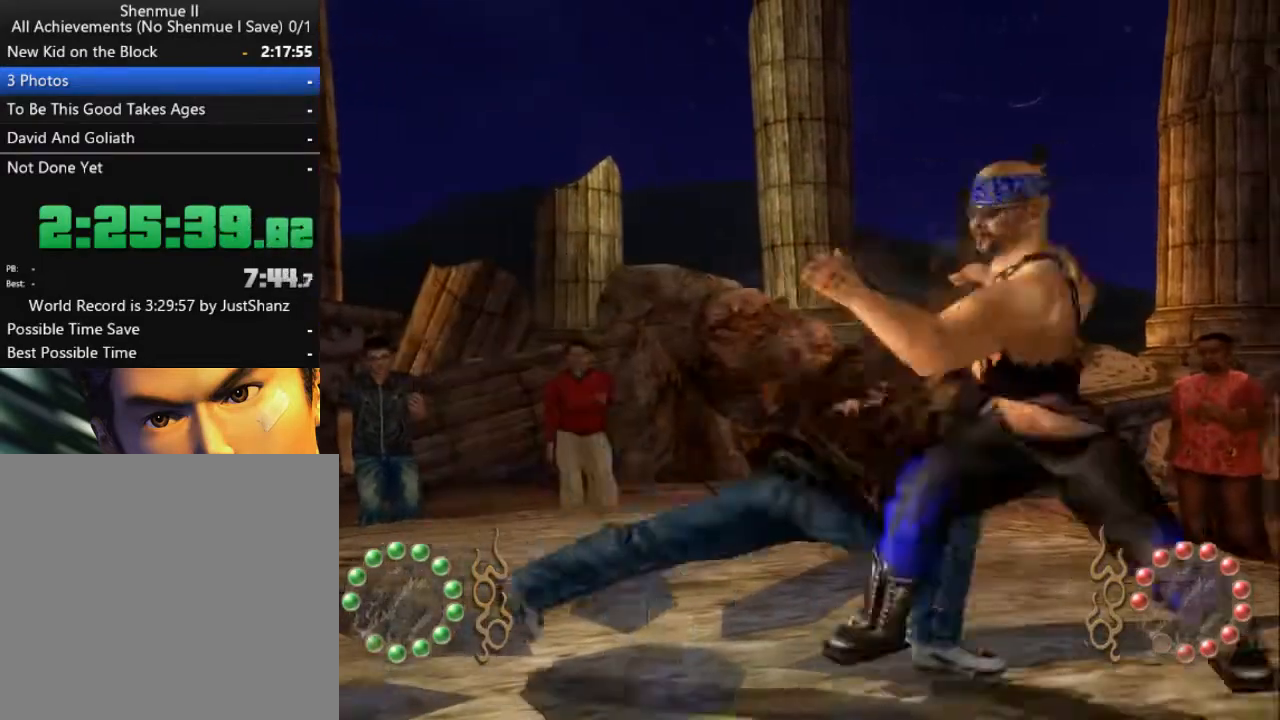
{"buttons": ["X"], "left_stick": "center", "right_stick": "center", "events": [[67, "X", "down"], [100, "X", "up"], [133, "DPAD_RIGHT", "up"], [167, "X", "down"], [200, "DPAD_RIGHT", "down"], [233, "X", "up"], [300, "DPAD_RIGHT", "up"], [300, "X", "down"], [367, "DPAD_RIGHT", "down"], [367, "X", "up"], [433, "X", "down"], [500, "DPAD_RIGHT", "up"]]}
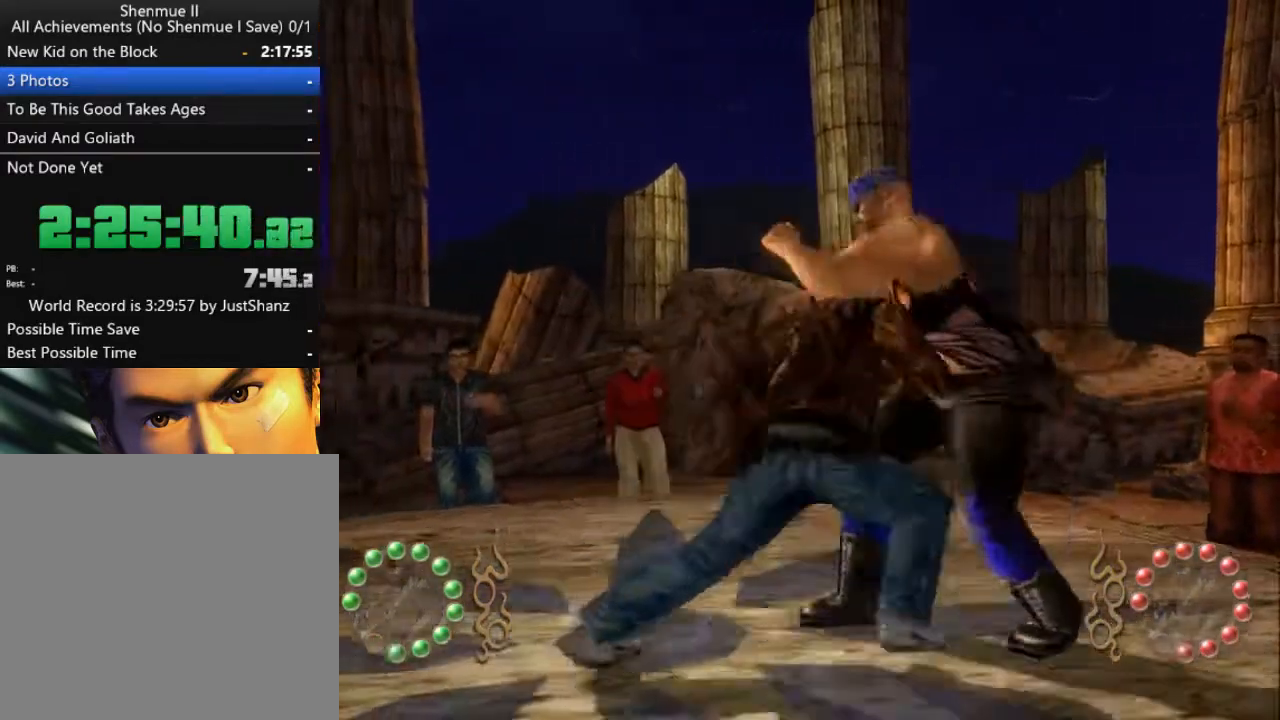
{"buttons": ["X", "DPAD_RIGHT"], "left_stick": "center", "right_stick": "center", "events": [[33, "X", "up"], [67, "DPAD_RIGHT", "down"], [67, "X", "down"], [133, "X", "up"], [167, "DPAD_RIGHT", "up"], [200, "X", "down"], [267, "DPAD_RIGHT", "down"], [267, "X", "up"], [333, "X", "down"], [367, "DPAD_RIGHT", "up"], [433, "X", "up"], [467, "DPAD_RIGHT", "down"], [500, "X", "down"]]}
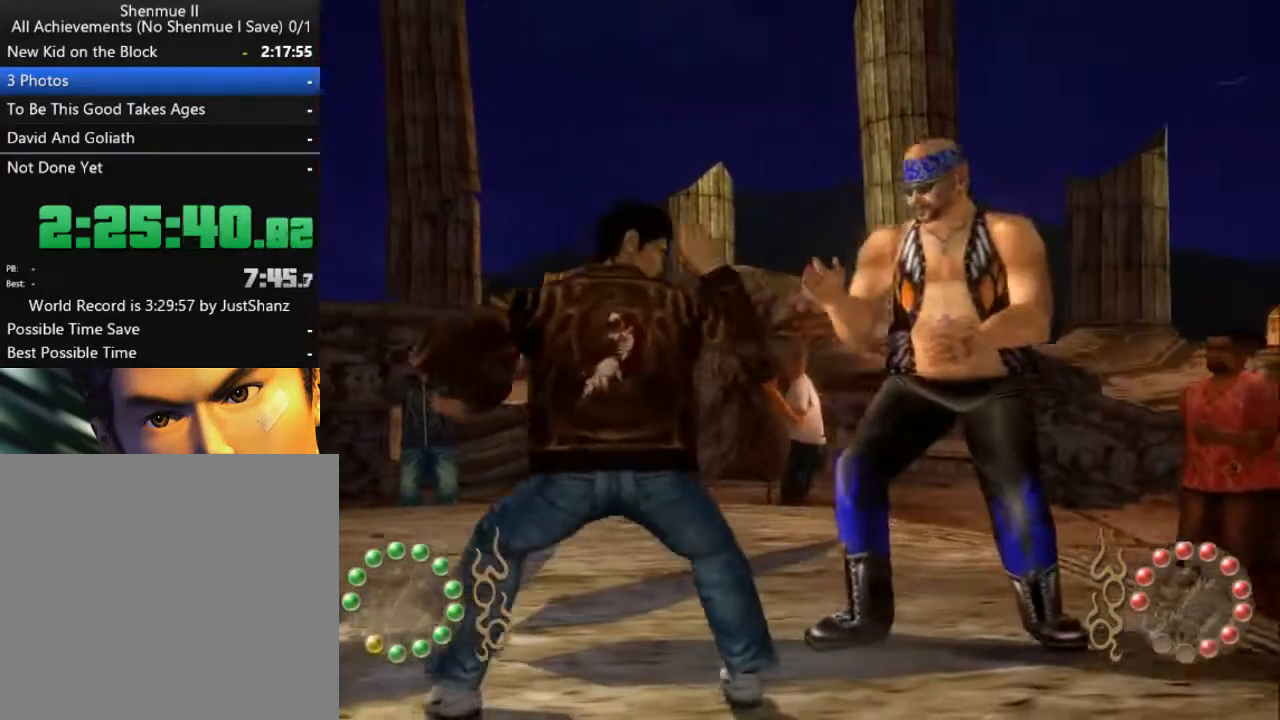
{"buttons": ["X", "DPAD_RIGHT"], "left_stick": "center", "right_stick": "center", "events": [[67, "DPAD_RIGHT", "up"], [67, "X", "up"], [133, "X", "down"], [167, "DPAD_RIGHT", "down"], [167, "X", "up"], [233, "DPAD_RIGHT", "up"], [233, "X", "down"], [300, "DPAD_RIGHT", "down"], [300, "X", "up"], [367, "X", "down"], [400, "DPAD_RIGHT", "up"], [433, "X", "up"], [500, "DPAD_RIGHT", "down"], [500, "X", "down"]]}
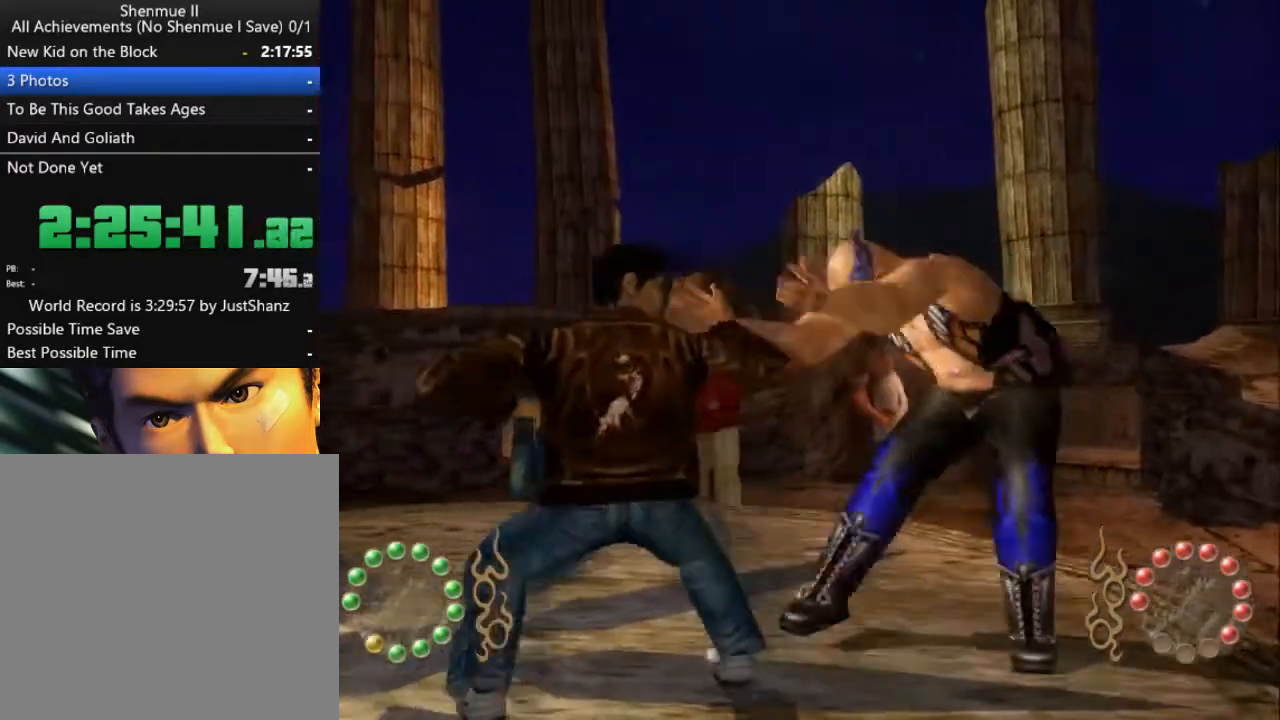
{"buttons": ["X", "DPAD_RIGHT"], "left_stick": "center", "right_stick": "center", "events": [[67, "X", "up"], [100, "DPAD_RIGHT", "up"], [100, "X", "down"], [167, "DPAD_RIGHT", "down"], [200, "X", "up"], [267, "DPAD_RIGHT", "up"], [267, "X", "down"], [333, "DPAD_RIGHT", "down"], [333, "X", "up"], [400, "X", "down"], [433, "DPAD_RIGHT", "up"], [467, "X", "up"], [500, "DPAD_RIGHT", "down"], [500, "X", "down"]]}
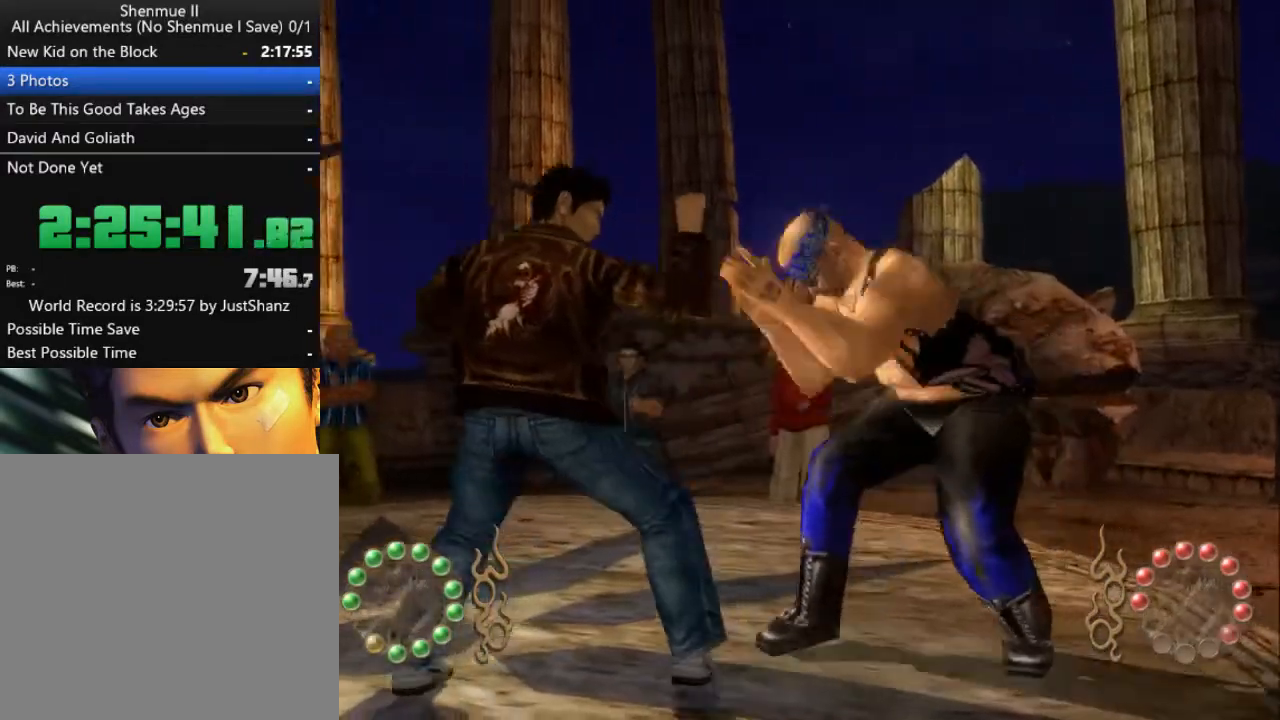
{"buttons": ["X"], "left_stick": "center", "right_stick": "center", "events": [[33, "X", "up"], [100, "DPAD_RIGHT", "up"], [133, "X", "down"], [167, "DPAD_RIGHT", "down"], [167, "X", "up"], [233, "X", "down"], [300, "X", "up"], [367, "X", "down"], [433, "DPAD_RIGHT", "up"], [433, "X", "up"], [500, "X", "down"]]}
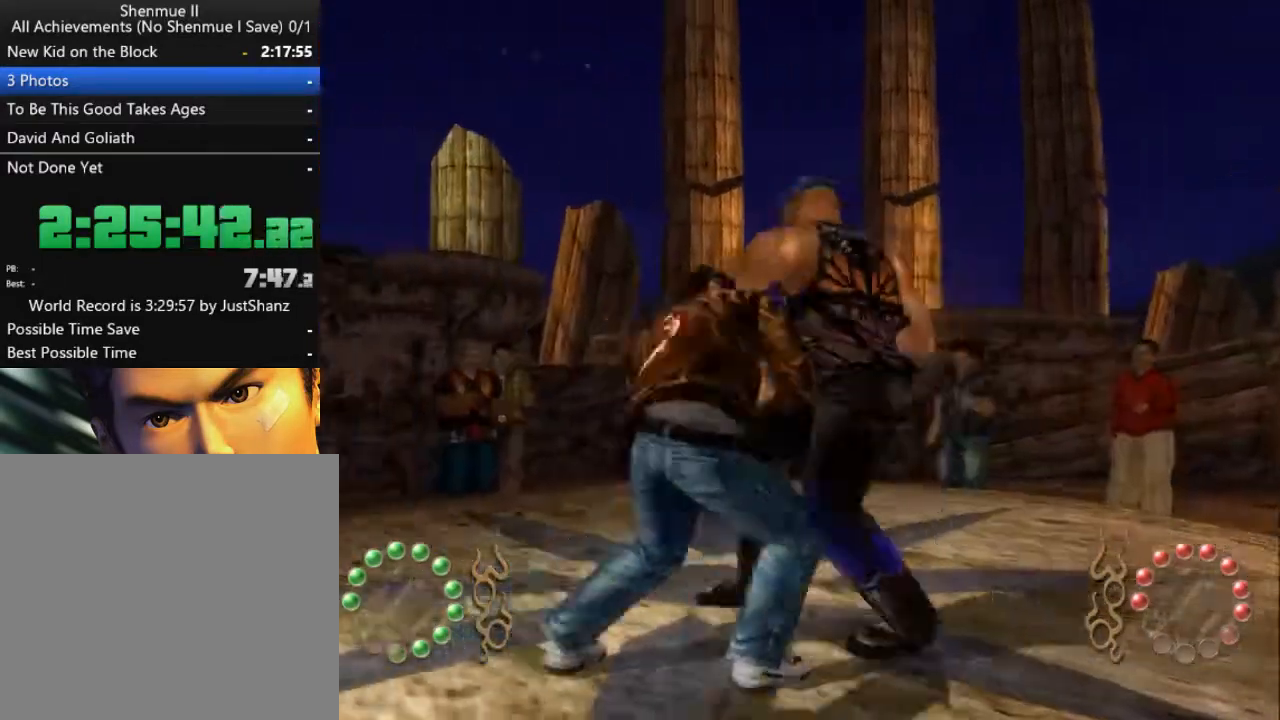
{"buttons": [], "left_stick": "center", "right_stick": "center", "events": [[33, "DPAD_RIGHT", "down"], [67, "X", "up"], [133, "DPAD_RIGHT", "up"], [133, "X", "down"], [200, "DPAD_RIGHT", "down"], [200, "X", "up"], [267, "X", "down"], [300, "DPAD_RIGHT", "up"], [333, "X", "up"], [400, "DPAD_RIGHT", "down"], [400, "X", "down"], [467, "X", "up"], [500, "DPAD_RIGHT", "up"]]}
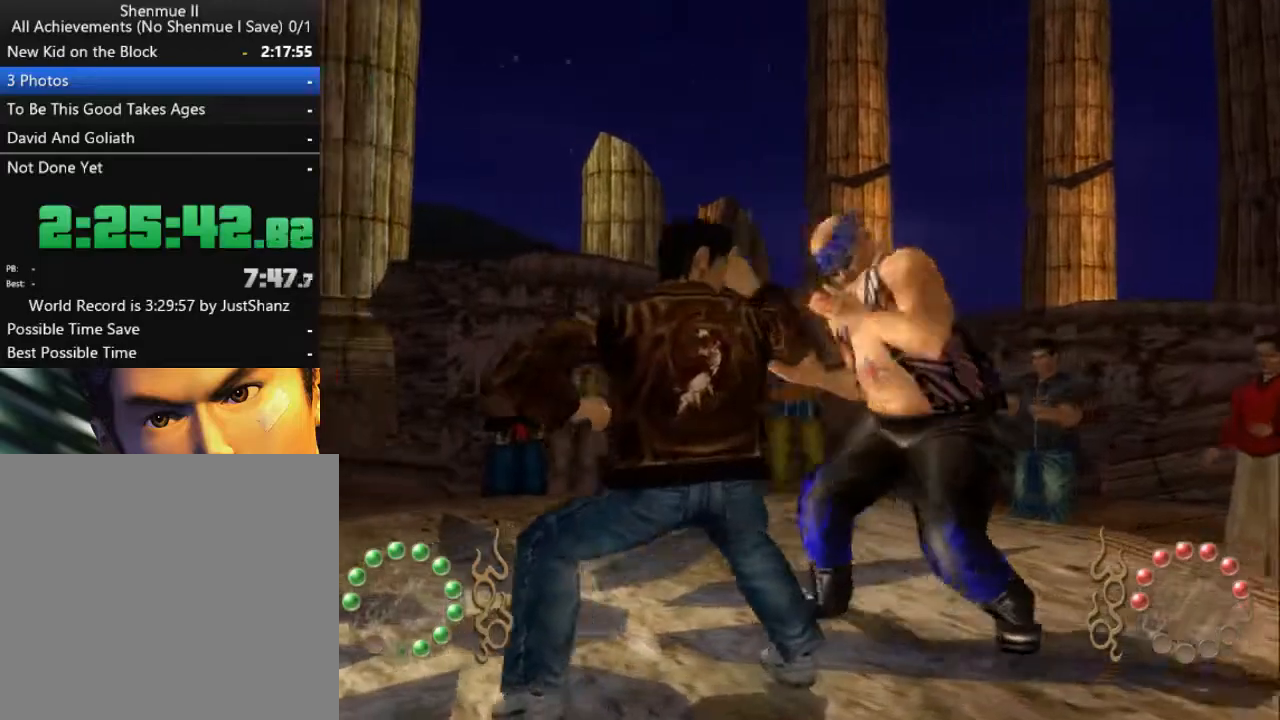
{"buttons": [], "left_stick": "center", "right_stick": "center", "events": [[33, "X", "down"], [67, "DPAD_RIGHT", "down"], [100, "X", "up"], [167, "DPAD_RIGHT", "up"], [167, "X", "down"], [233, "DPAD_RIGHT", "down"], [233, "X", "up"], [300, "X", "down"], [333, "DPAD_RIGHT", "up"], [367, "X", "up"], [433, "DPAD_RIGHT", "down"], [433, "X", "down"], [467, "X", "up"], [500, "DPAD_RIGHT", "up"]]}
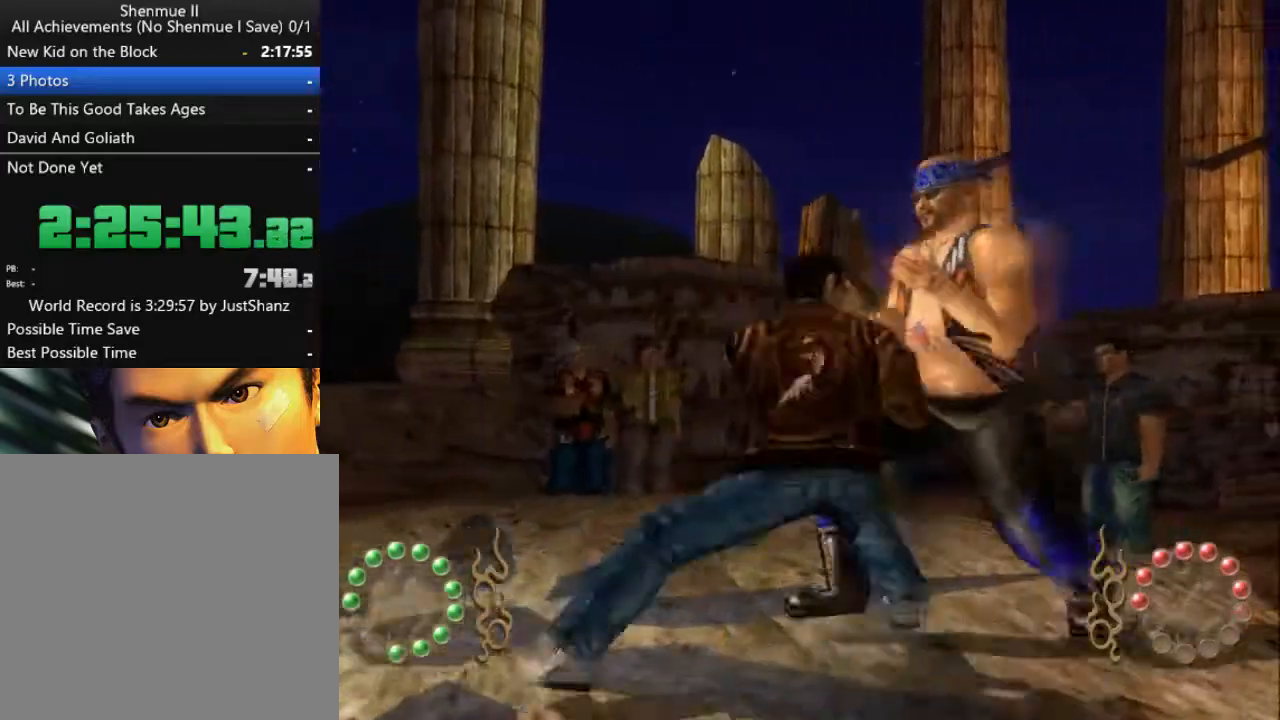
{"buttons": ["DPAD_RIGHT"], "left_stick": "center", "right_stick": "center", "events": [[33, "X", "down"], [100, "DPAD_RIGHT", "down"], [100, "X", "up"], [167, "DPAD_RIGHT", "up"], [167, "X", "down"], [267, "DPAD_RIGHT", "down"], [267, "X", "up"], [333, "X", "down"], [367, "DPAD_RIGHT", "up"], [400, "X", "up"], [433, "X", "down"], [467, "DPAD_RIGHT", "down"], [500, "X", "up"]]}
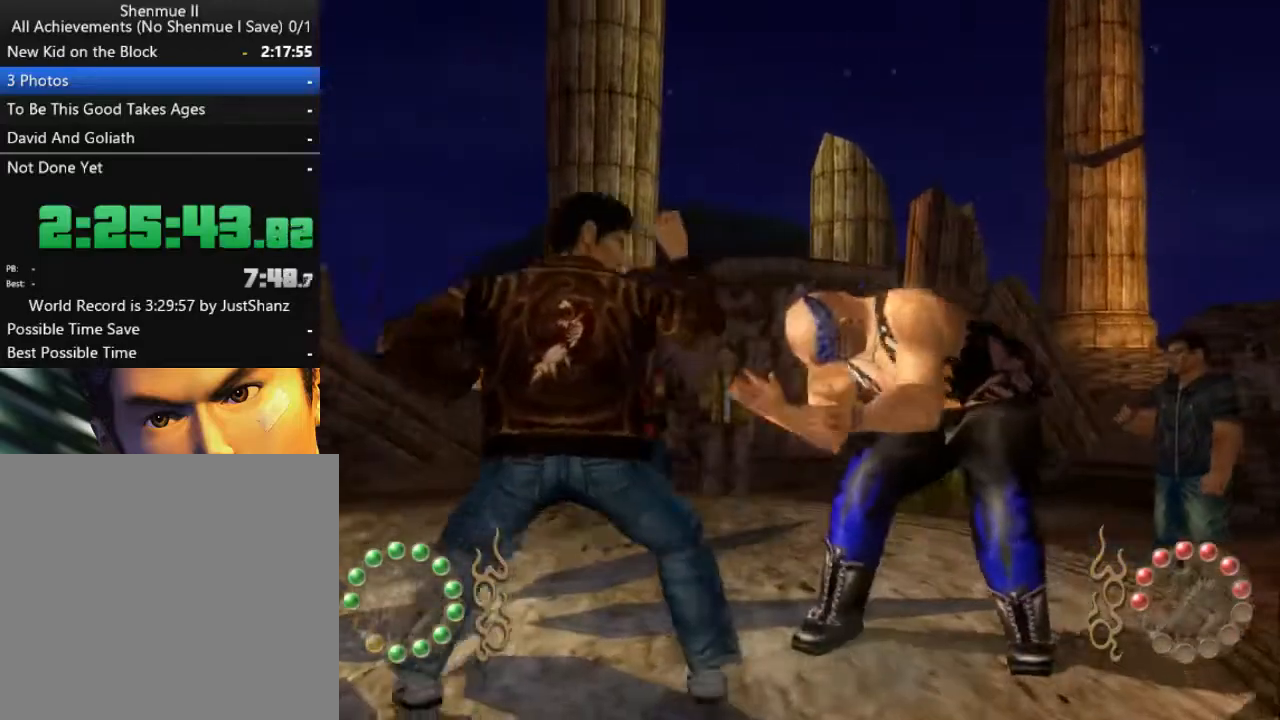
{"buttons": ["X", "DPAD_RIGHT"], "left_stick": "center", "right_stick": "center", "events": [[67, "DPAD_RIGHT", "up"], [67, "X", "down"], [133, "DPAD_RIGHT", "down"], [133, "X", "up"], [200, "X", "down"], [233, "DPAD_RIGHT", "up"], [267, "X", "up"], [300, "DPAD_RIGHT", "down"], [333, "X", "down"], [400, "X", "up"], [433, "DPAD_RIGHT", "up"], [467, "X", "down"], [500, "DPAD_RIGHT", "down"]]}